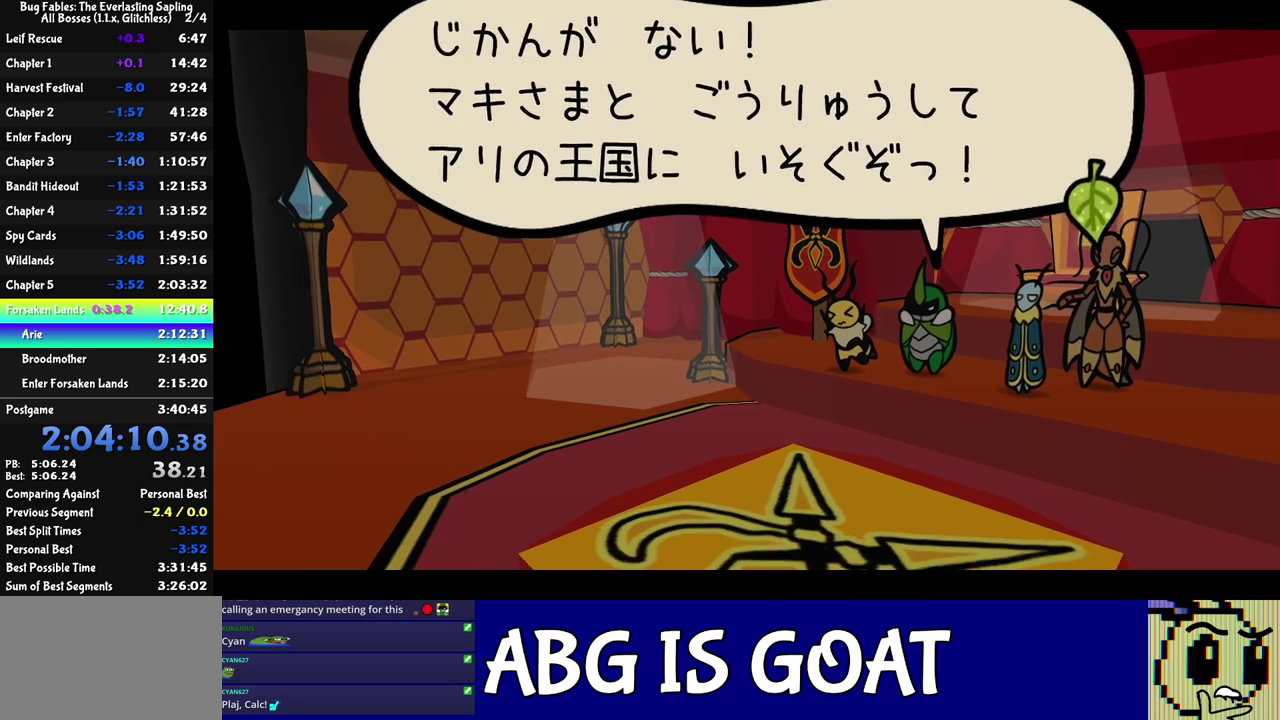
Gameplay with a controller (Nintendo layout); each line is a JSON object with the inputs held at the frame after it. "events" lists button and stick changes between this image and that frame as [ms after this image, input, new state], when the widget could be followed in between. Not read: A B L1 L3 R1 R3.
{"buttons": ["C_RIGHT"], "left_stick": "center", "events": []}
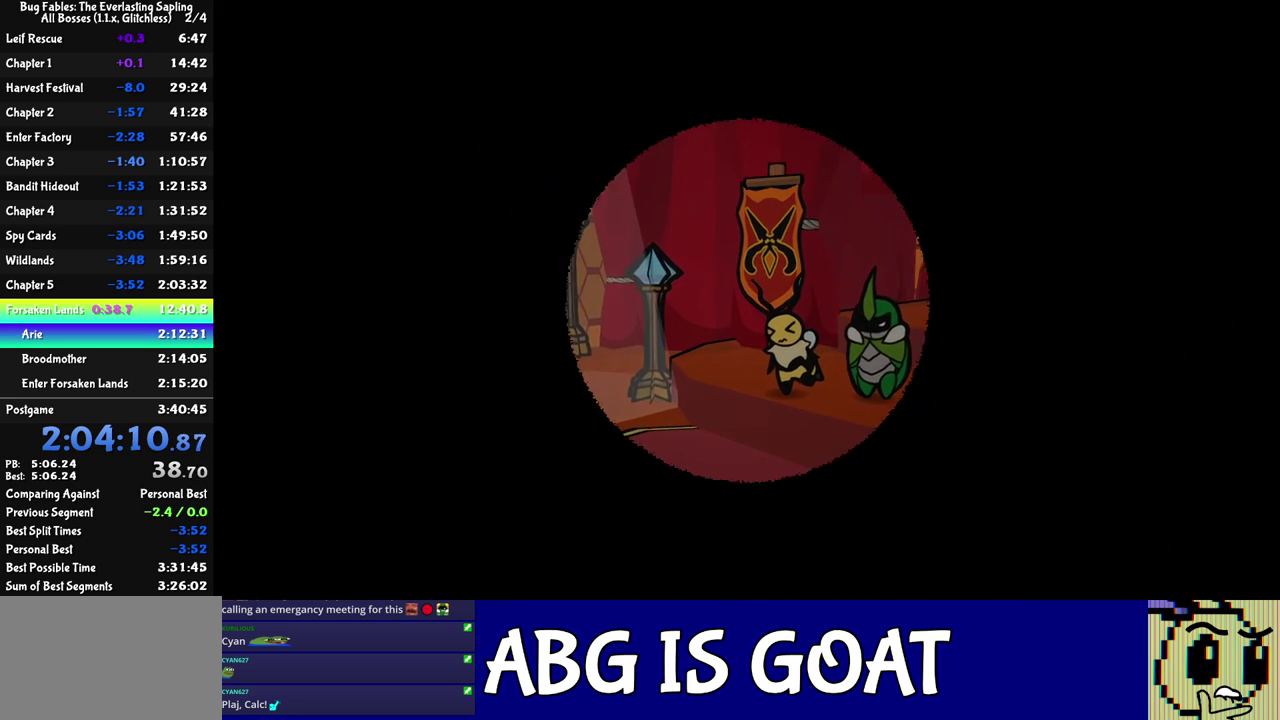
{"buttons": ["C_RIGHT"], "left_stick": "center", "events": []}
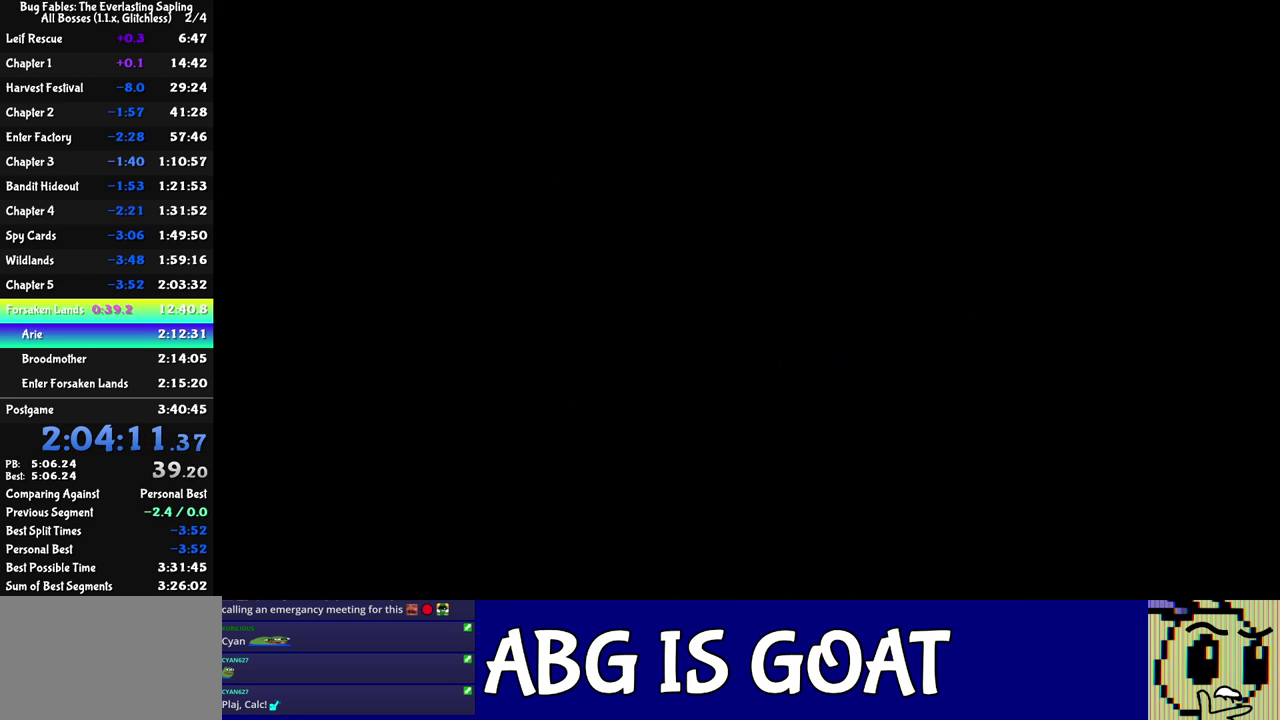
{"buttons": ["C_RIGHT"], "left_stick": "center", "events": []}
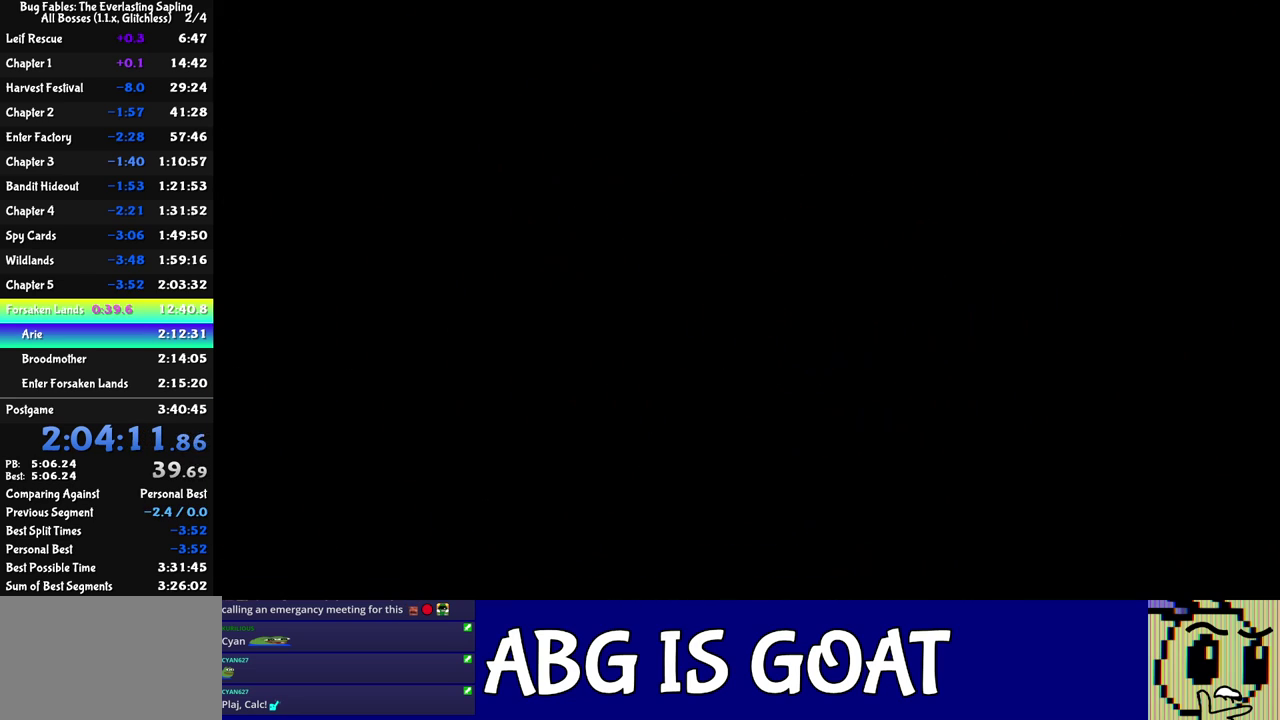
{"buttons": ["C_RIGHT"], "left_stick": "center", "events": []}
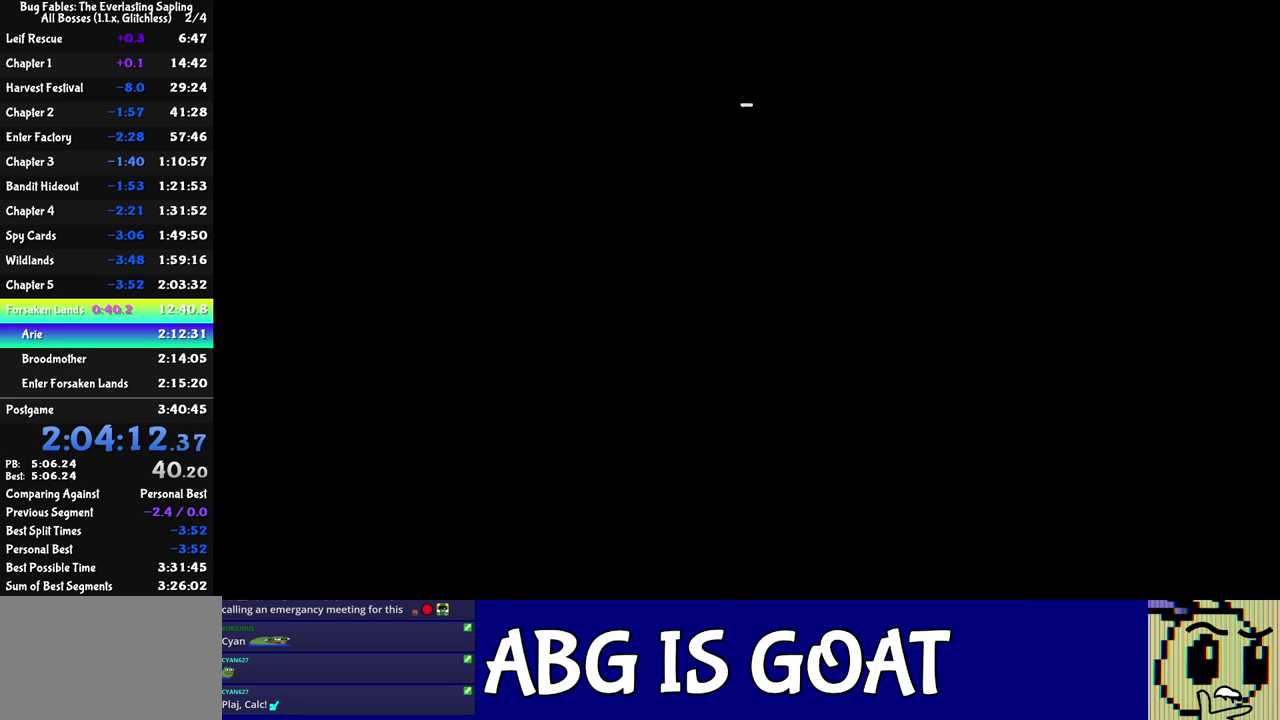
{"buttons": ["C_RIGHT"], "left_stick": "center", "events": []}
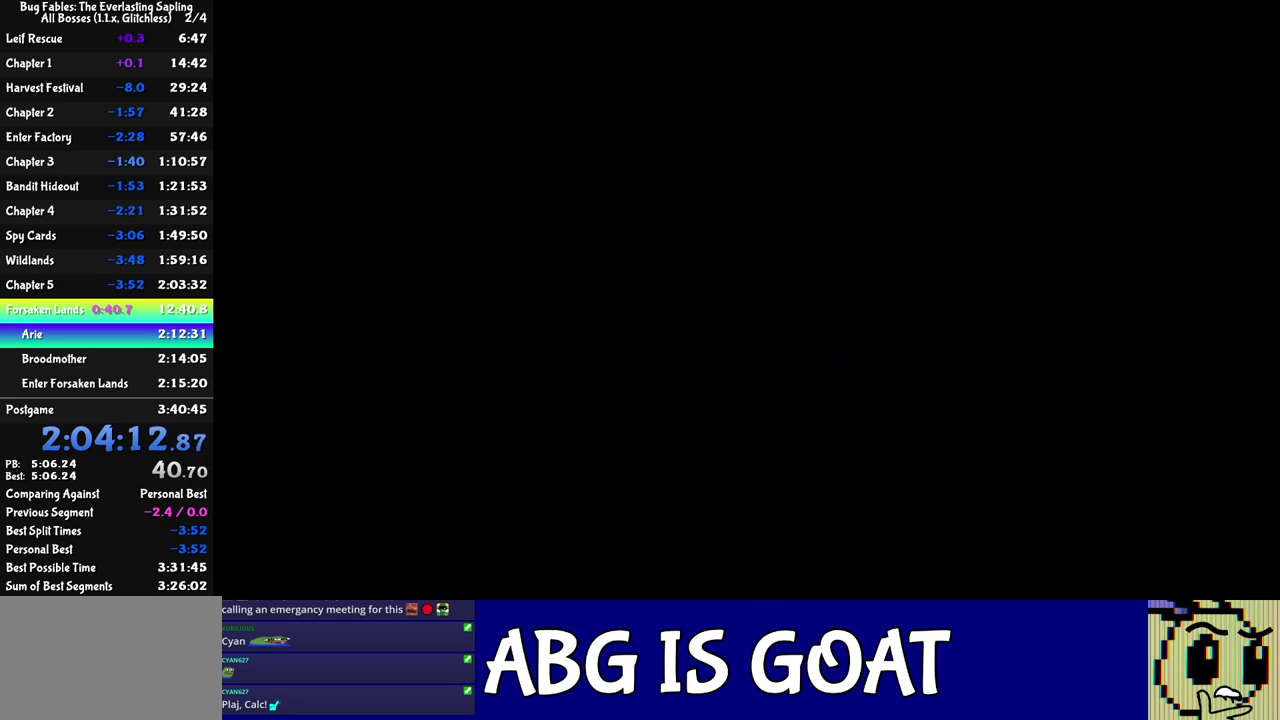
{"buttons": ["C_RIGHT"], "left_stick": "center", "events": []}
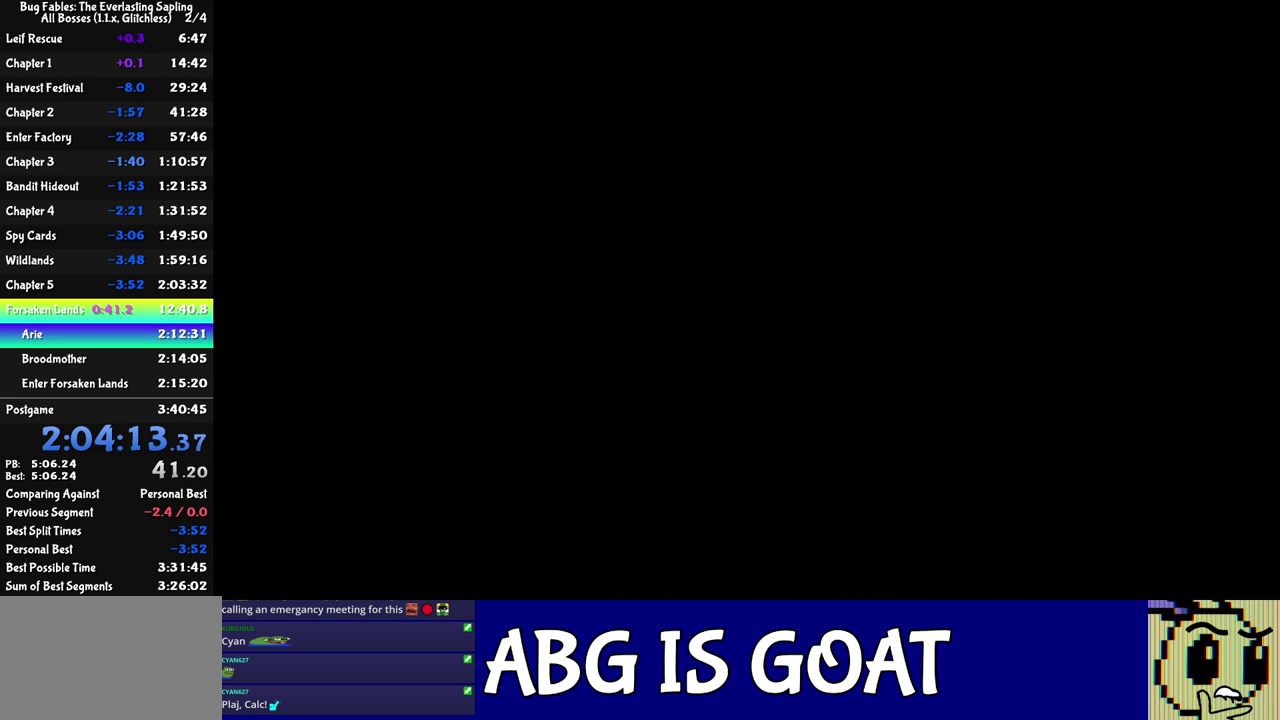
{"buttons": ["C_RIGHT"], "left_stick": "center", "events": []}
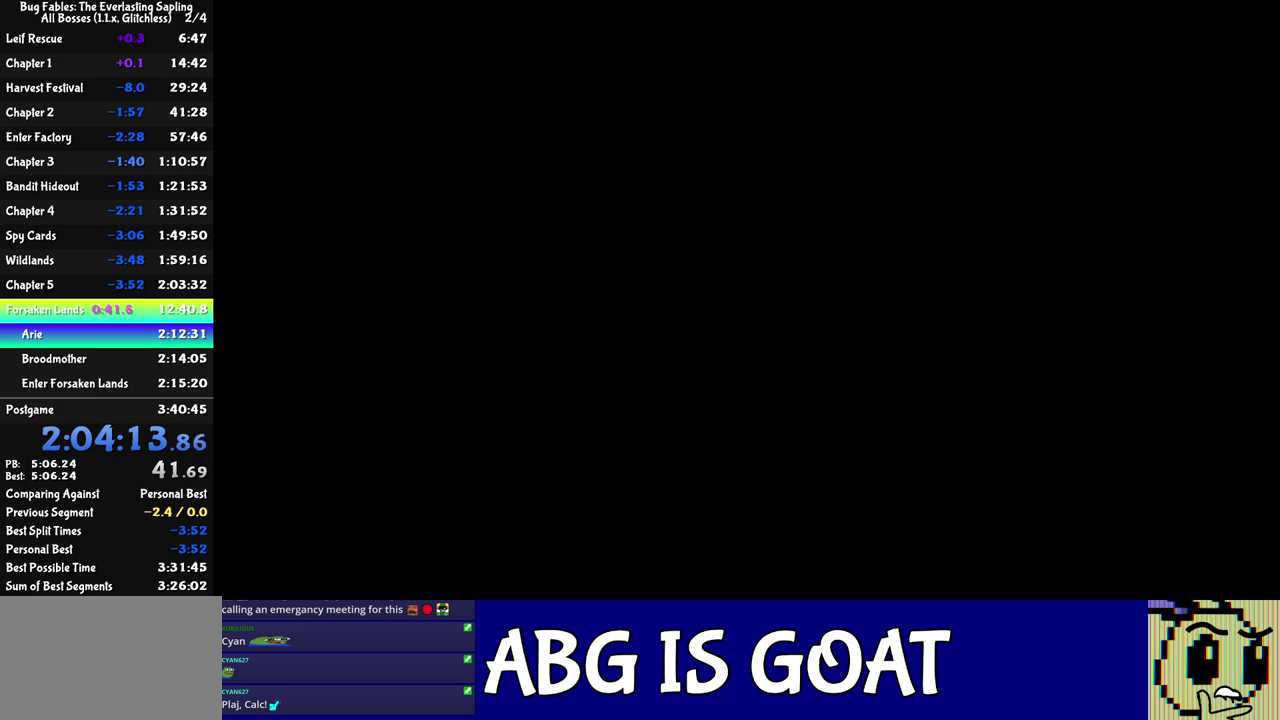
{"buttons": ["C_RIGHT"], "left_stick": "center", "events": []}
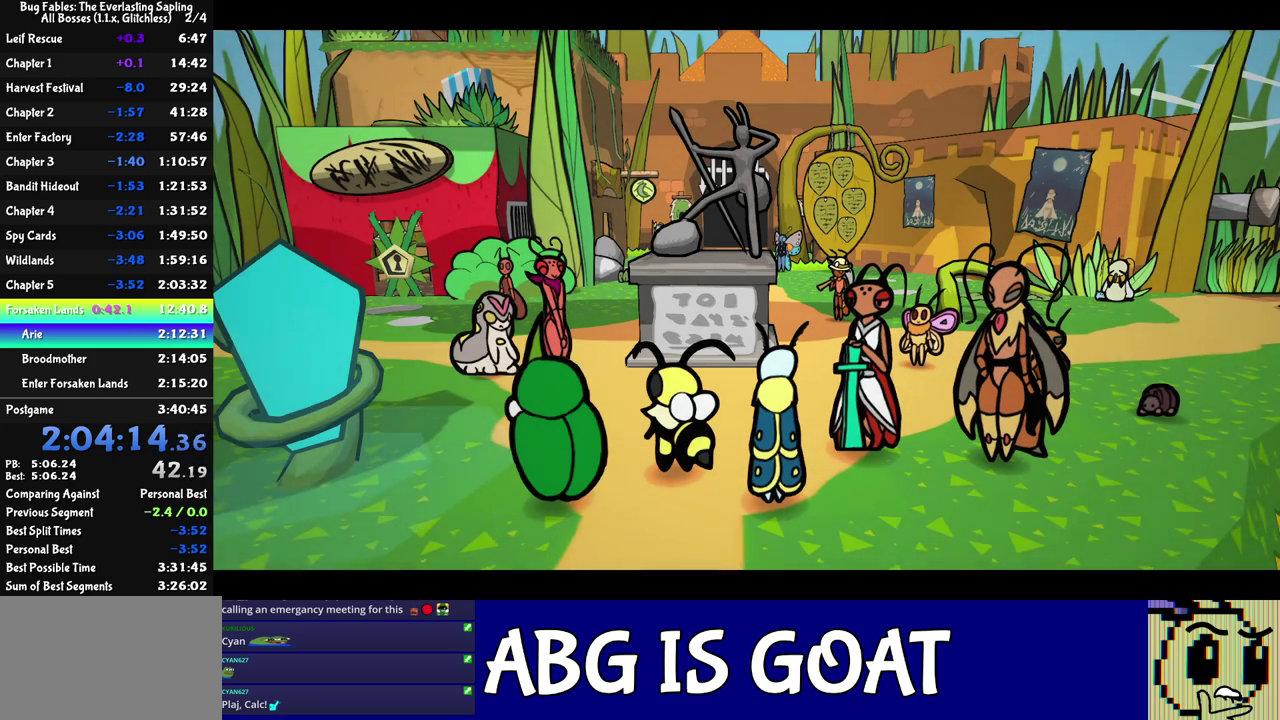
{"buttons": ["C_RIGHT"], "left_stick": "center", "events": []}
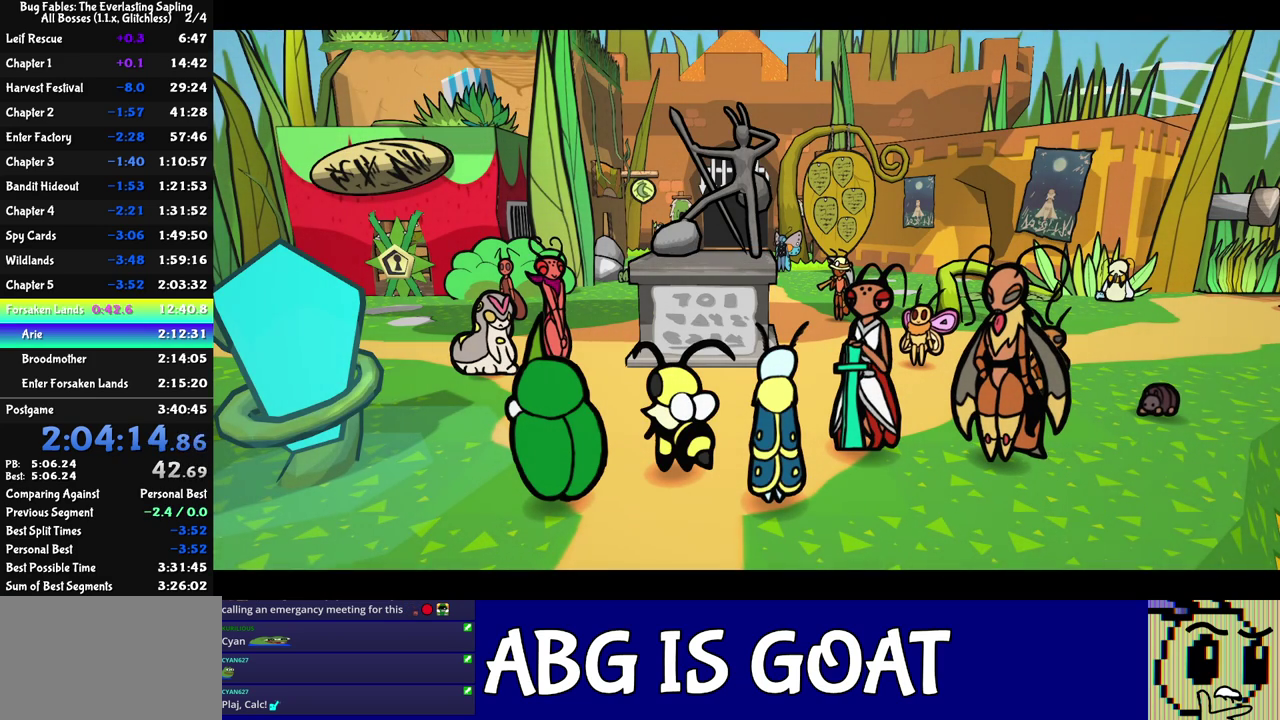
{"buttons": ["C_RIGHT"], "left_stick": "center", "events": []}
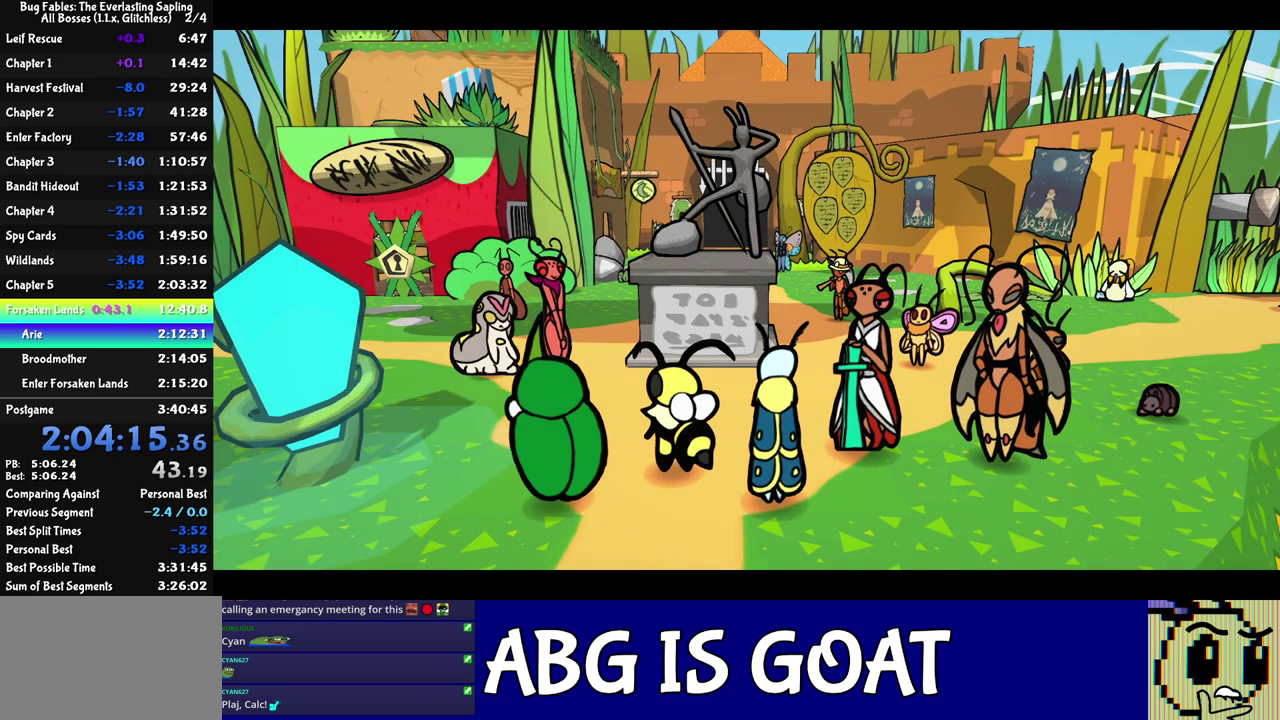
{"buttons": ["C_RIGHT"], "left_stick": "center", "events": []}
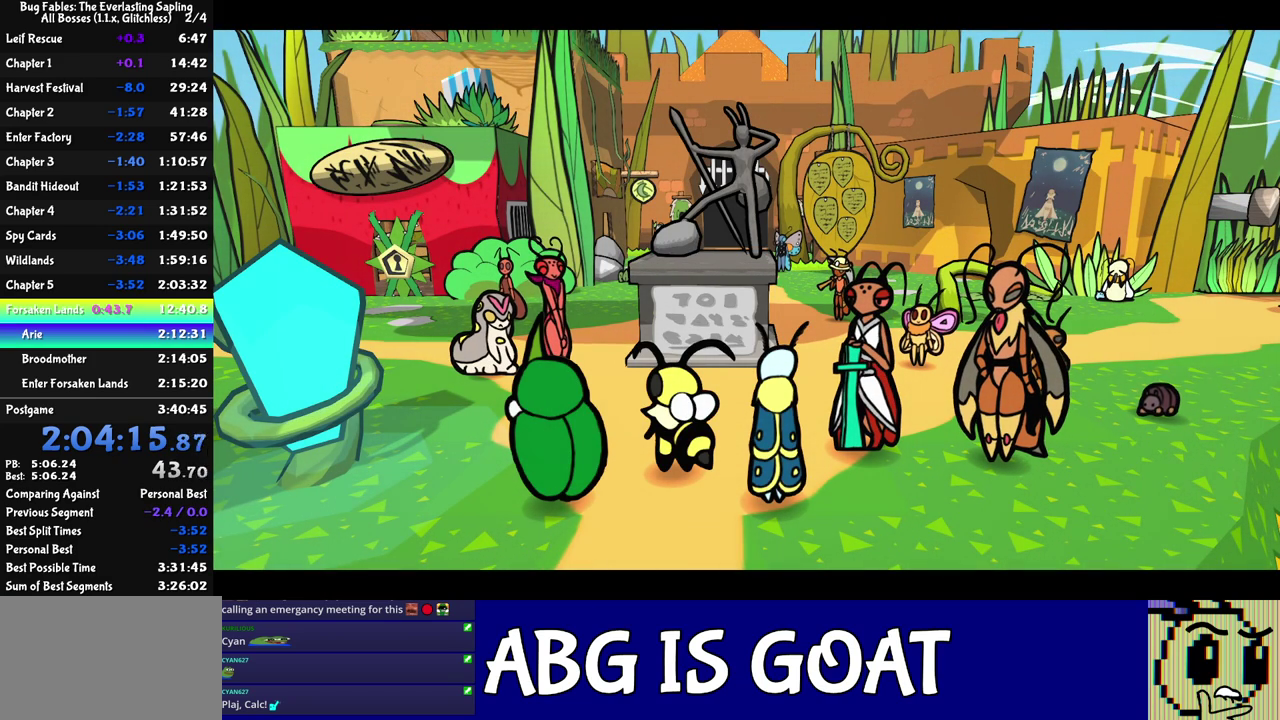
{"buttons": ["C_RIGHT"], "left_stick": "center", "events": []}
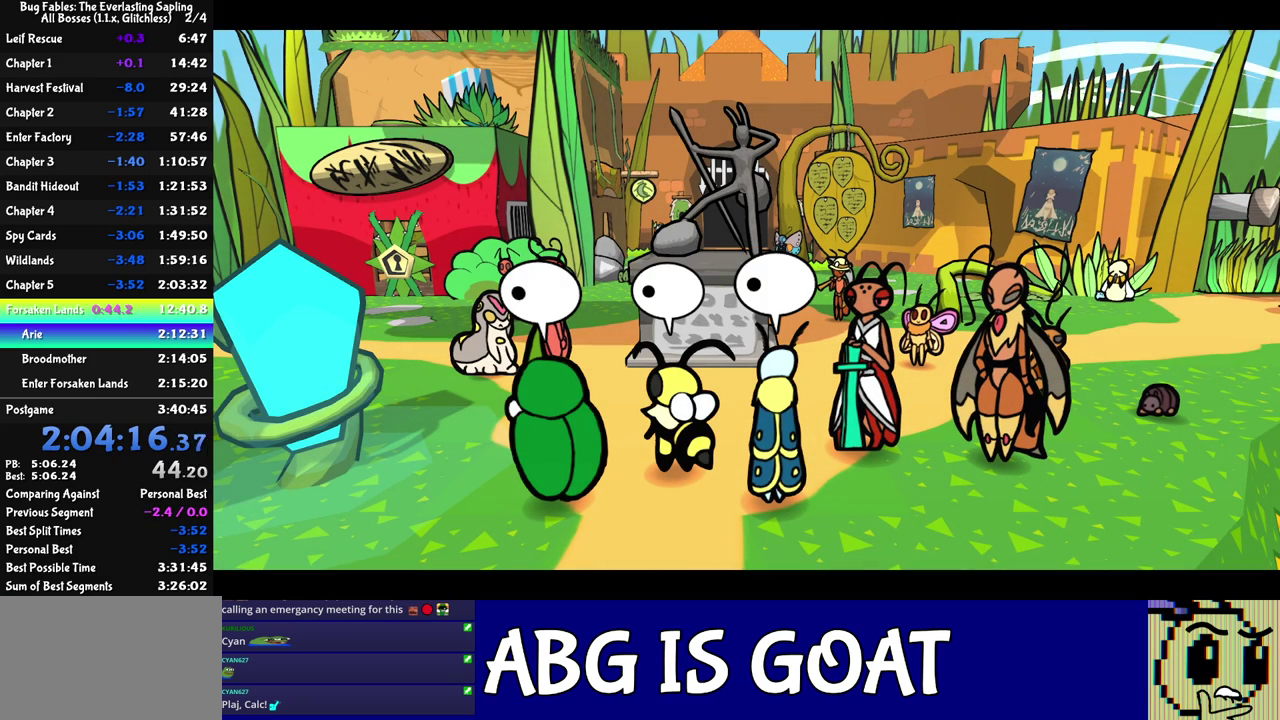
{"buttons": ["C_RIGHT"], "left_stick": "center", "events": []}
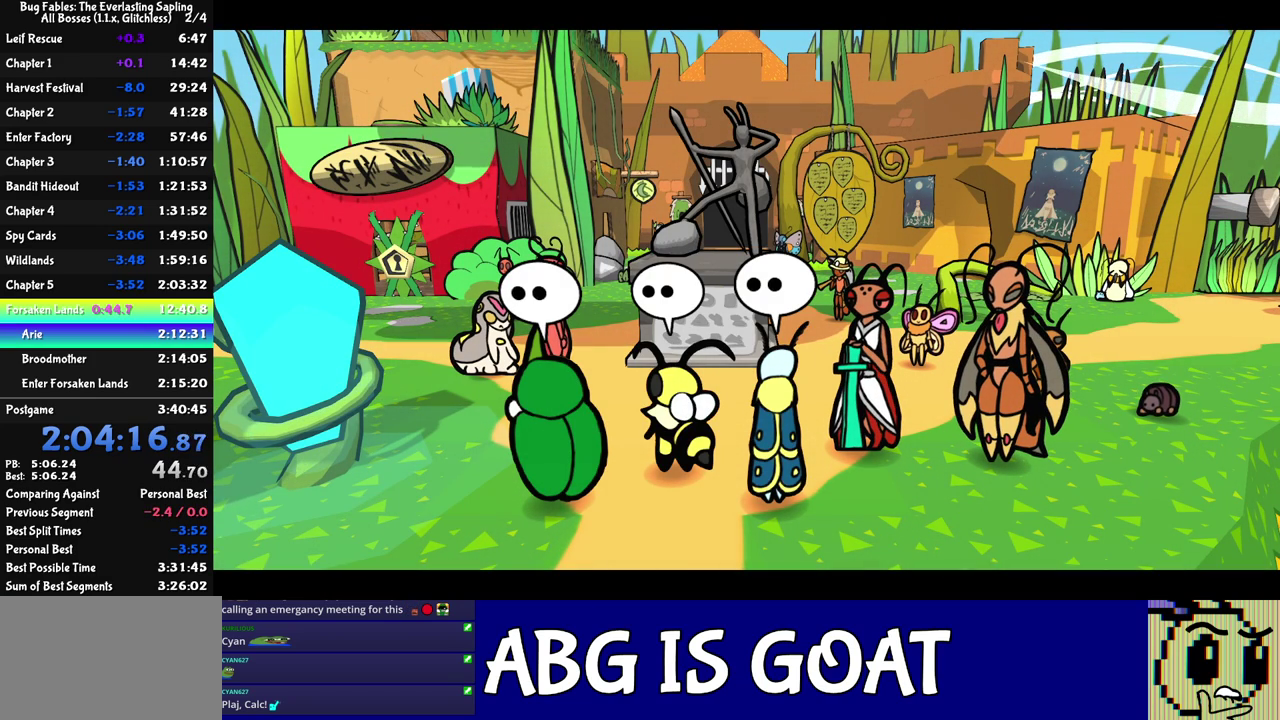
{"buttons": ["C_RIGHT"], "left_stick": "center", "events": []}
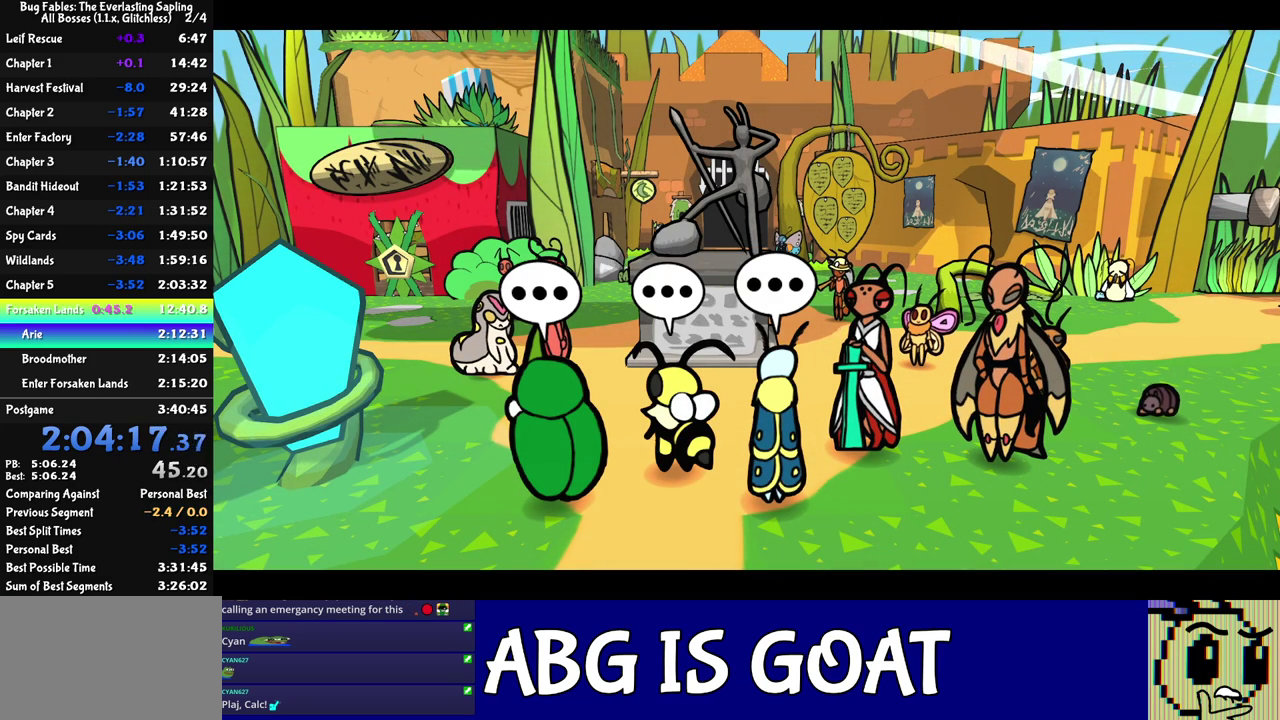
{"buttons": ["C_RIGHT"], "left_stick": "center", "events": []}
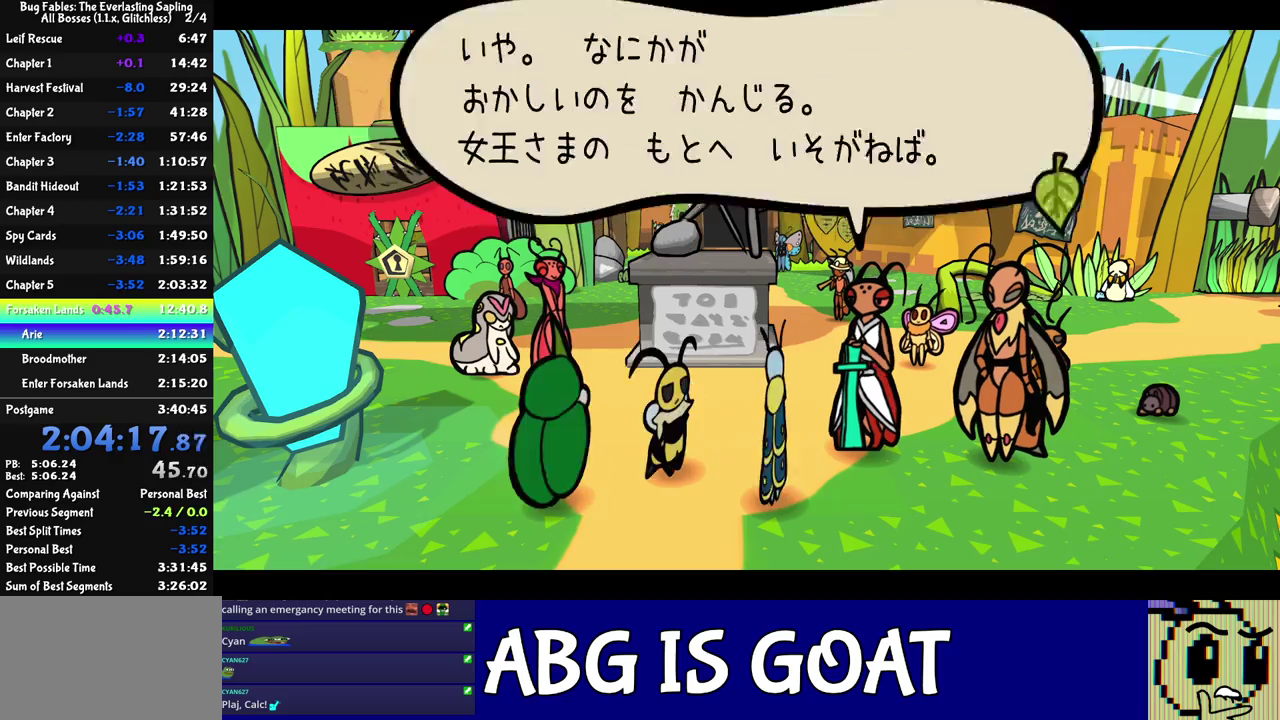
{"buttons": ["C_RIGHT"], "left_stick": "center", "events": []}
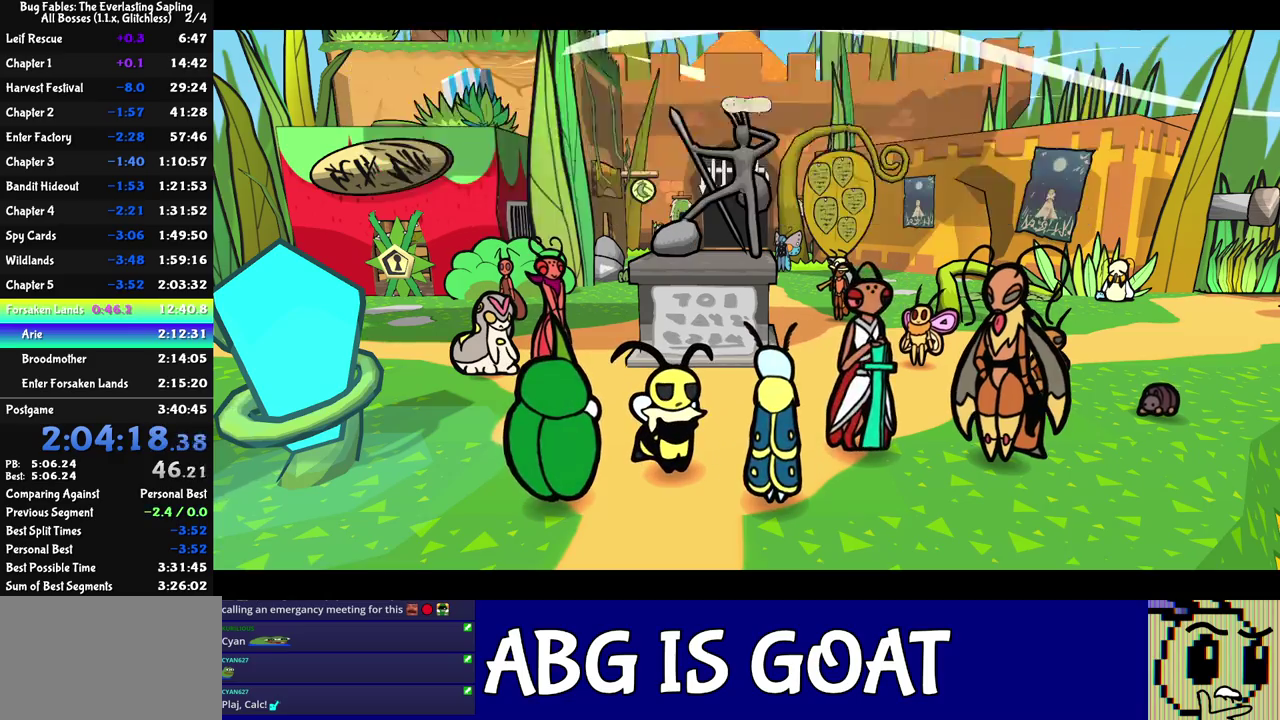
{"buttons": ["C_RIGHT"], "left_stick": "center", "events": []}
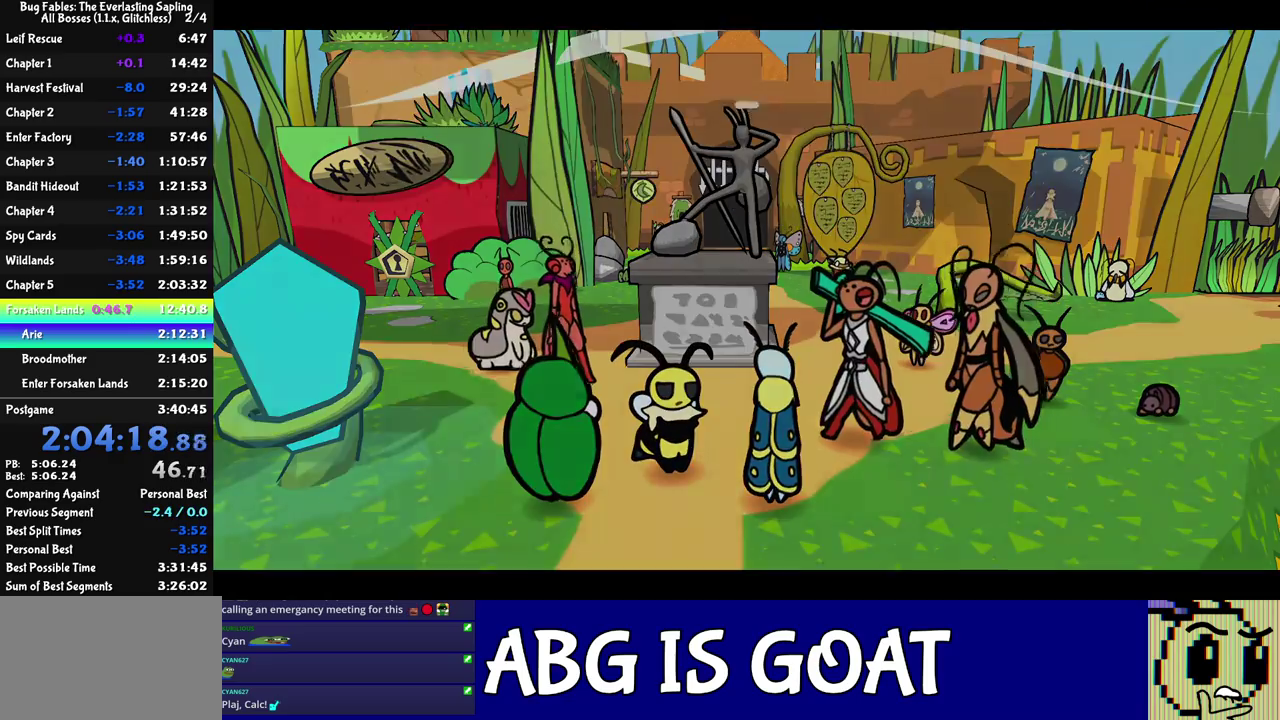
{"buttons": ["C_RIGHT"], "left_stick": "center", "events": []}
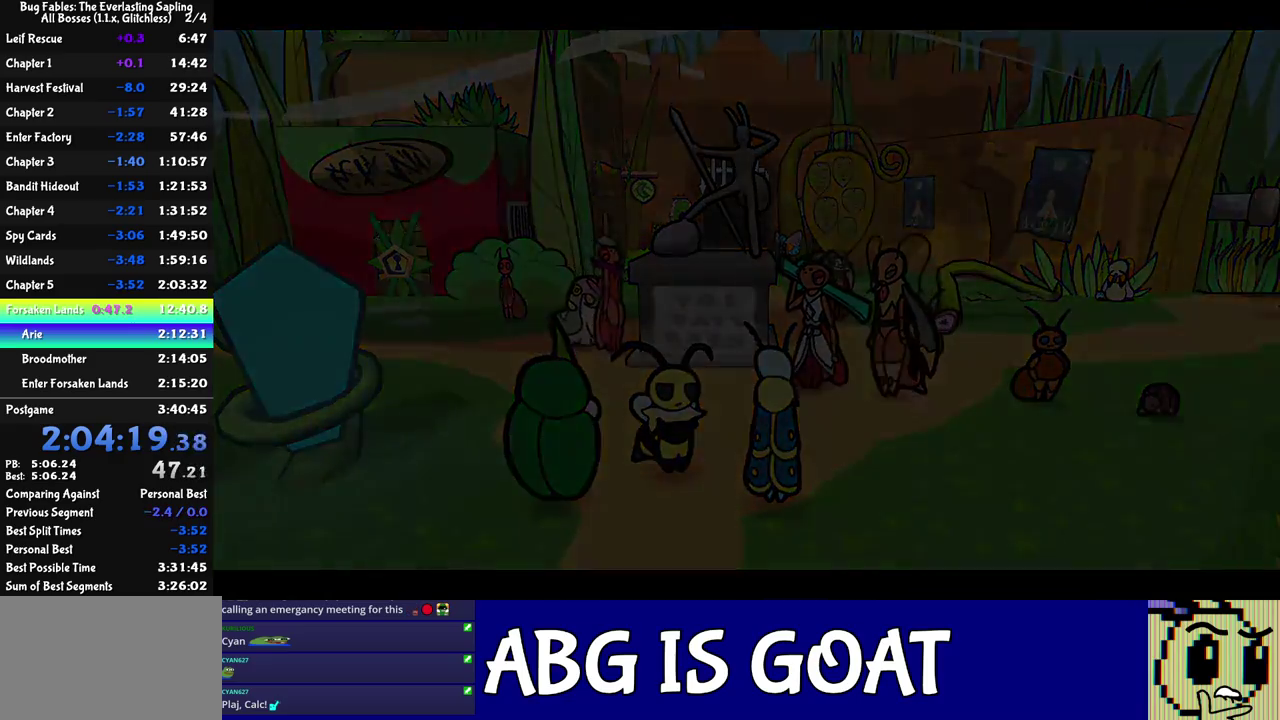
{"buttons": ["C_RIGHT"], "left_stick": "center", "events": []}
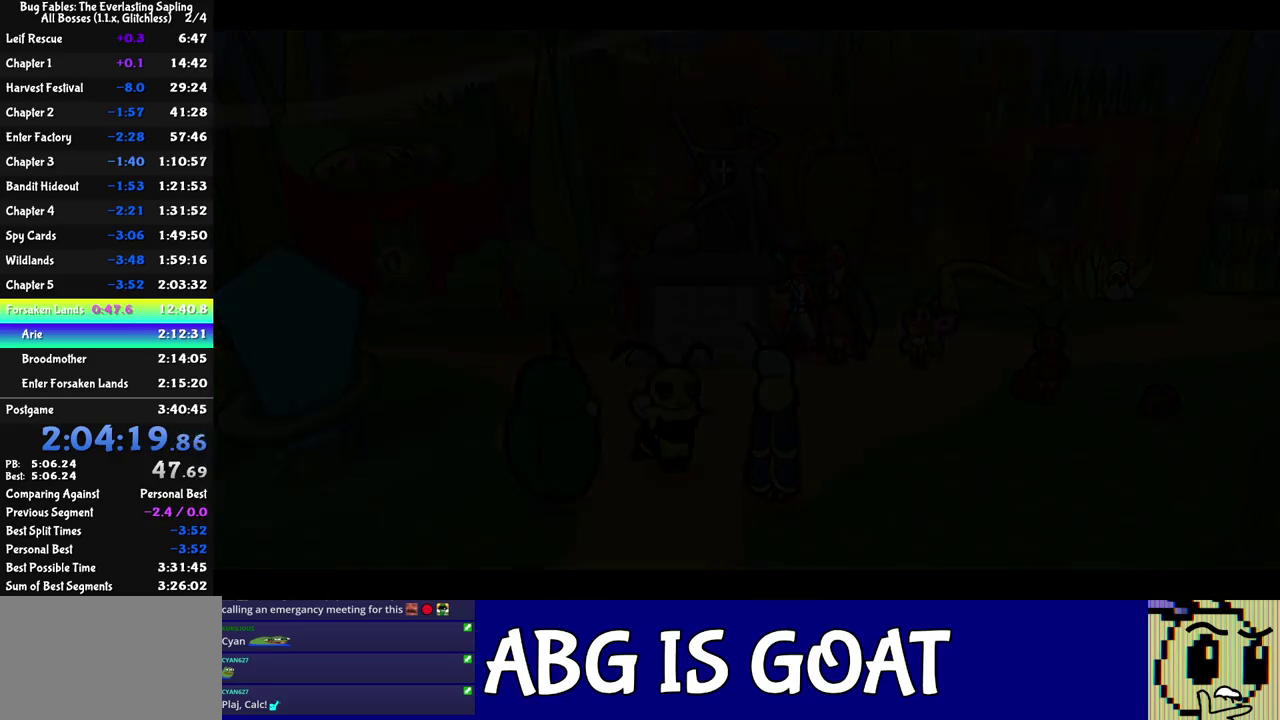
{"buttons": ["C_RIGHT"], "left_stick": "up", "events": [[67, "left_stick", "up-left"], [500, "left_stick", "up"]]}
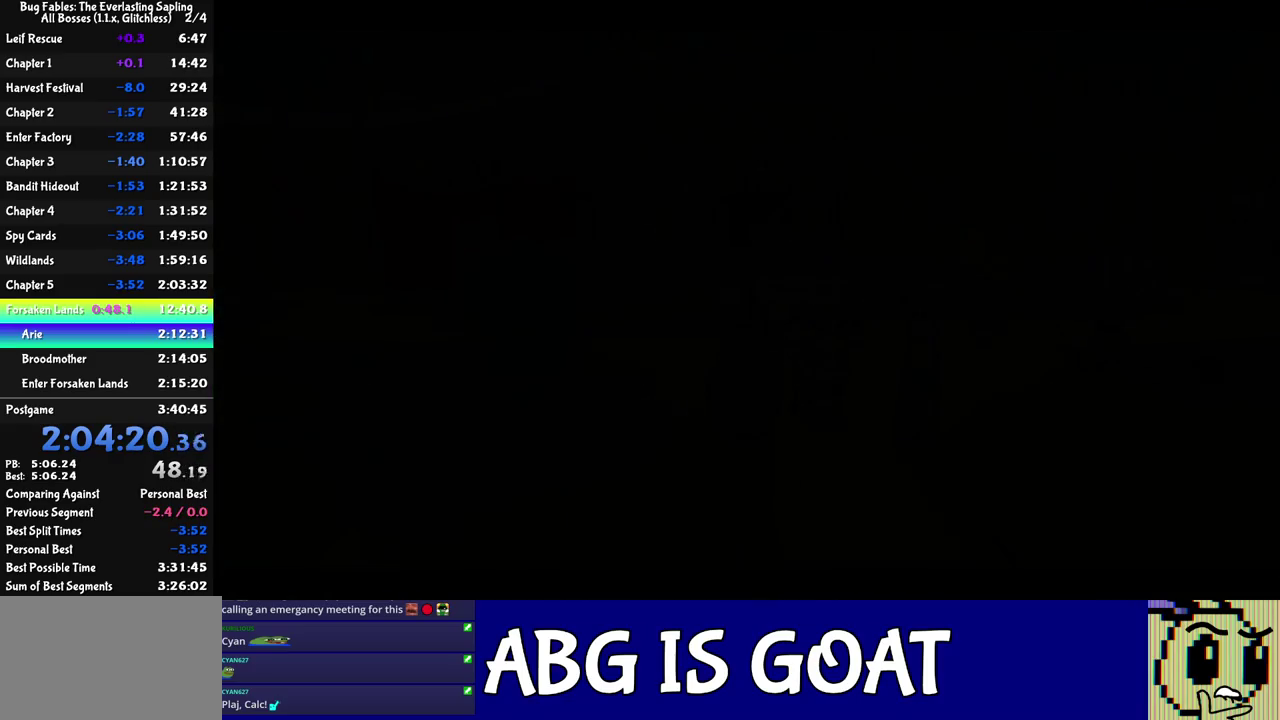
{"buttons": ["C_RIGHT"], "left_stick": "up"}
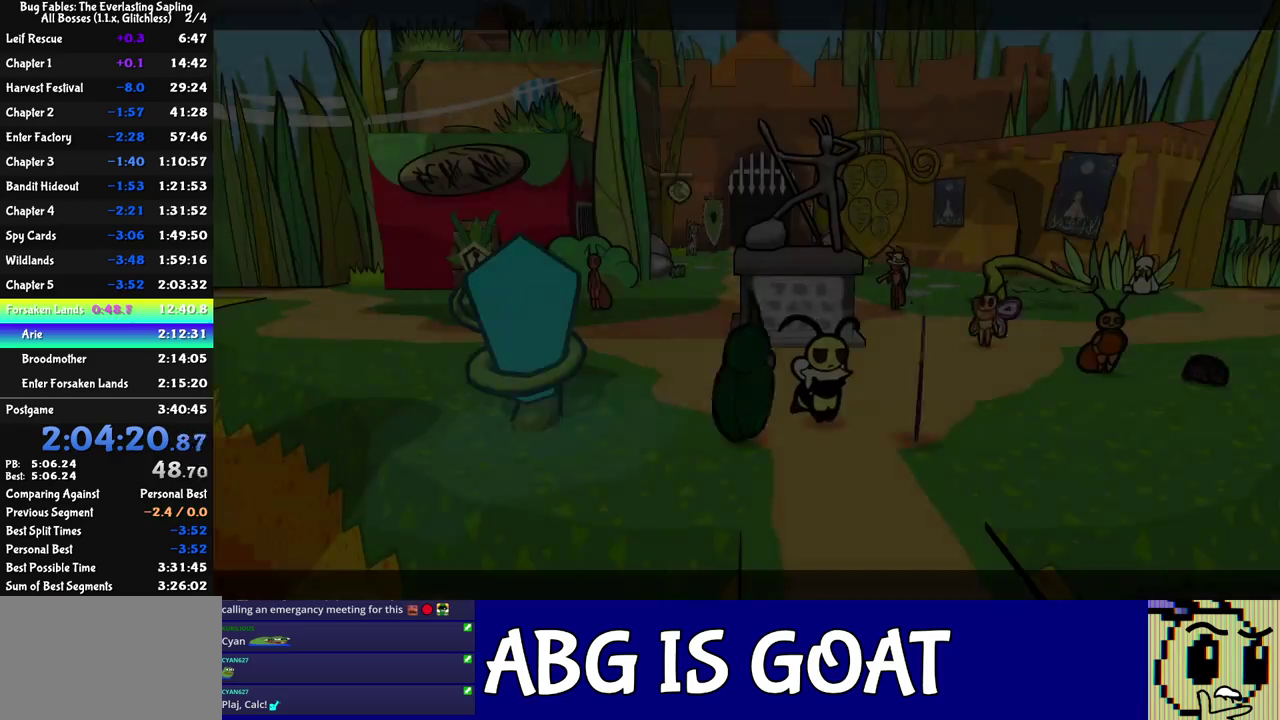
{"buttons": [], "left_stick": "up", "events": [[33, "left_stick", "up-left"], [183, "C_RIGHT", "up"], [233, "C_RIGHT", "down"], [283, "C_RIGHT", "up"], [350, "C_RIGHT", "down"], [350, "left_stick", "up"], [500, "C_RIGHT", "up"]]}
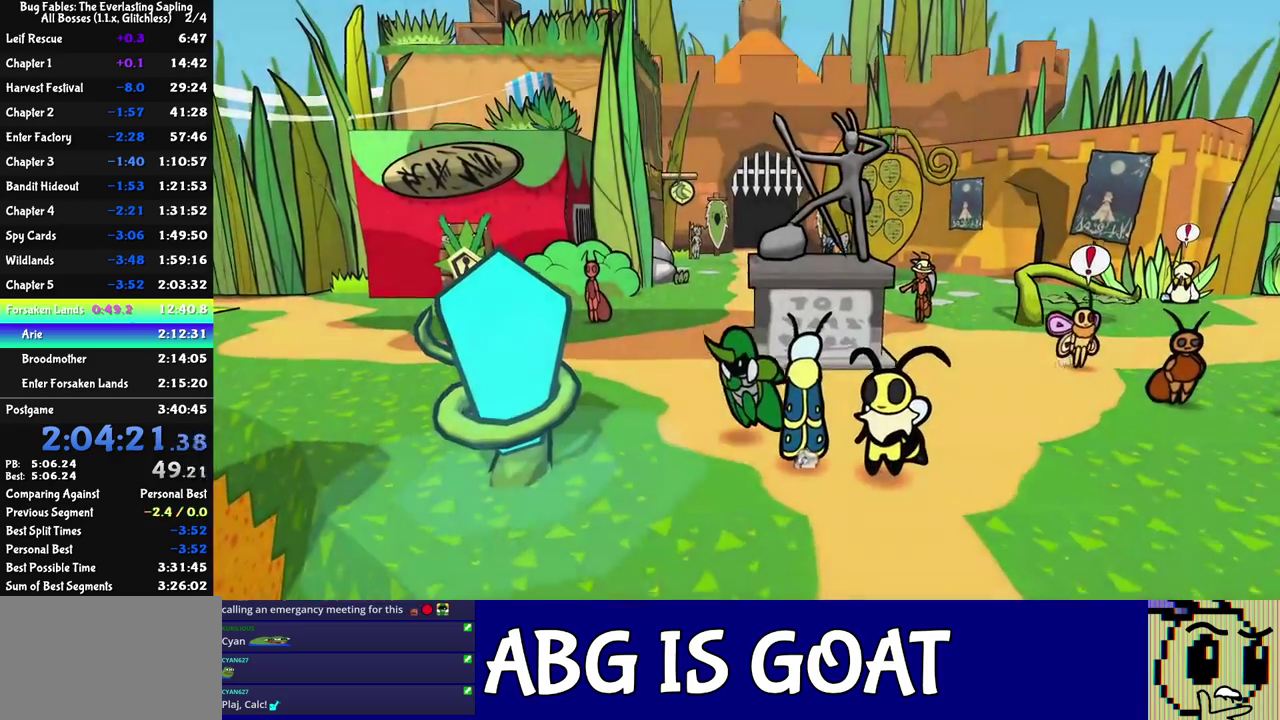
{"buttons": [], "left_stick": "up", "events": []}
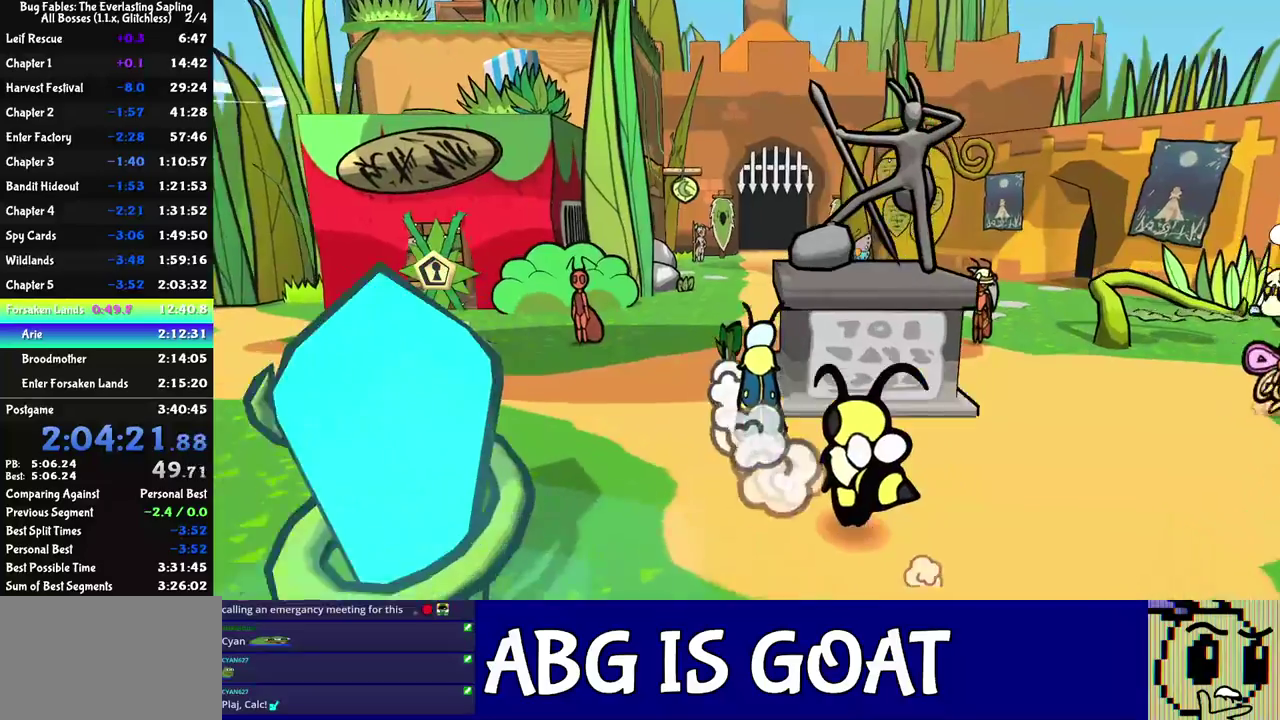
{"buttons": [], "left_stick": "up", "events": []}
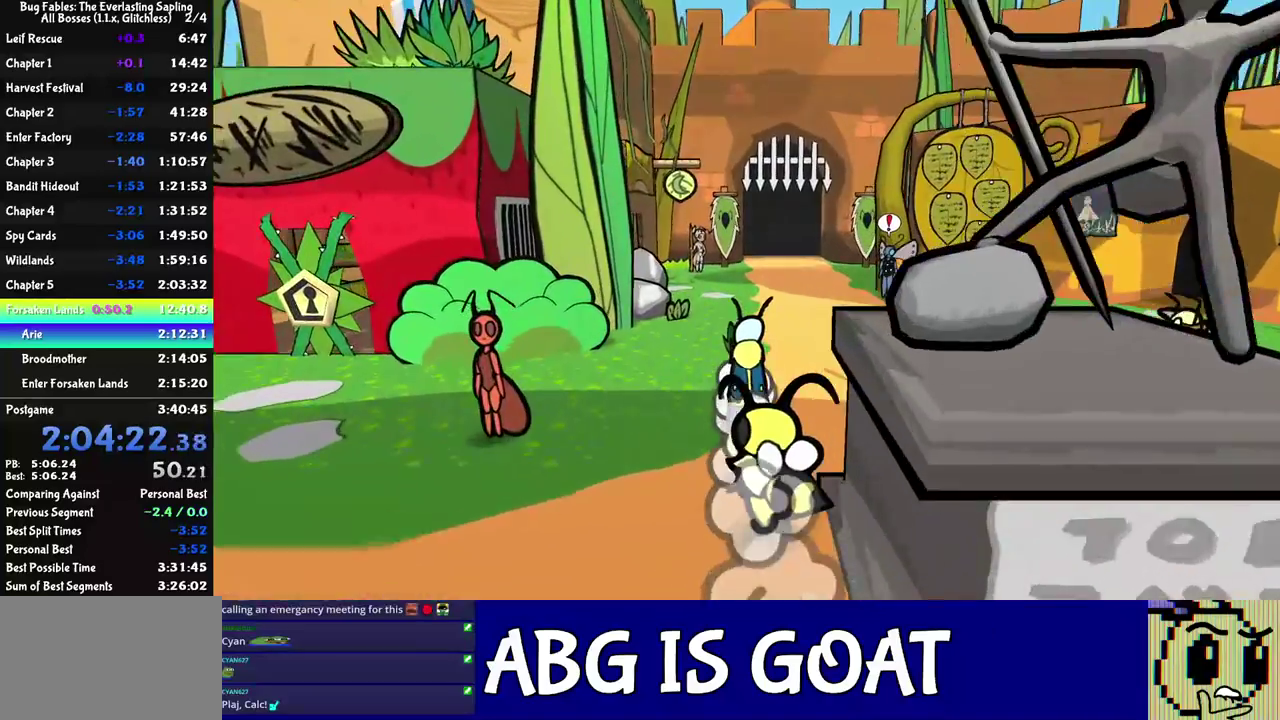
{"buttons": [], "left_stick": "up", "events": []}
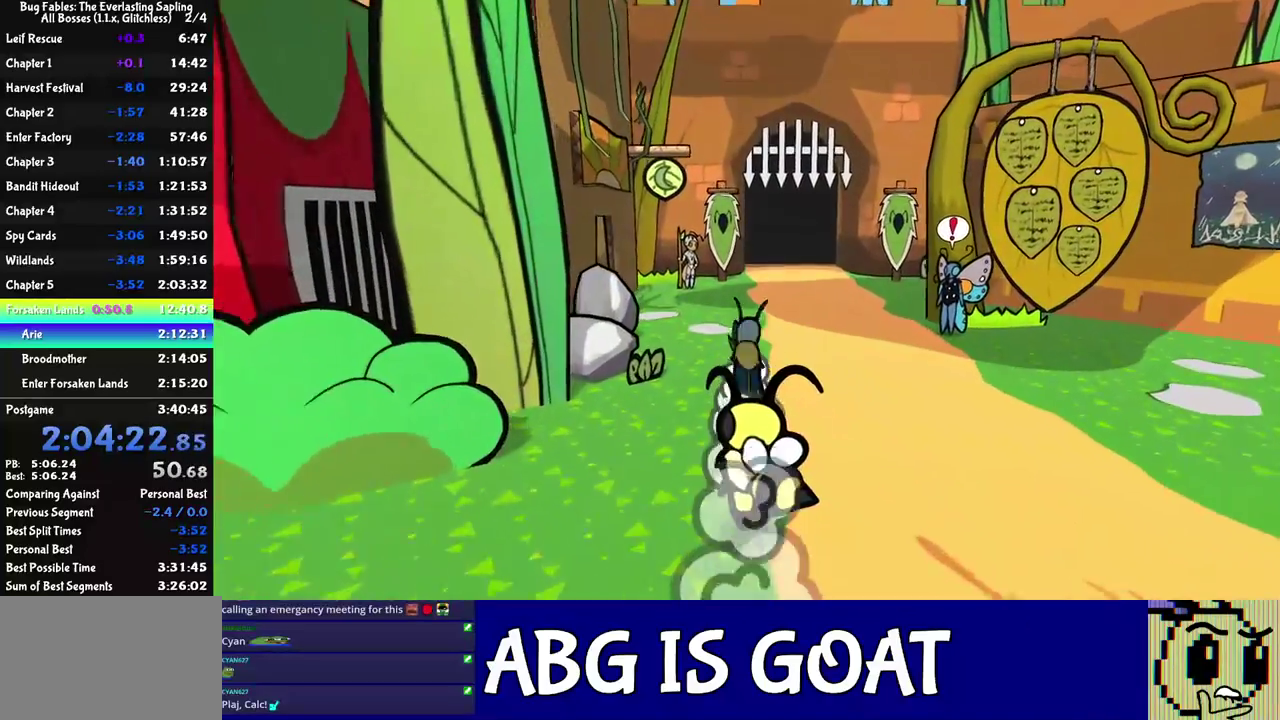
{"buttons": [], "left_stick": "up", "events": []}
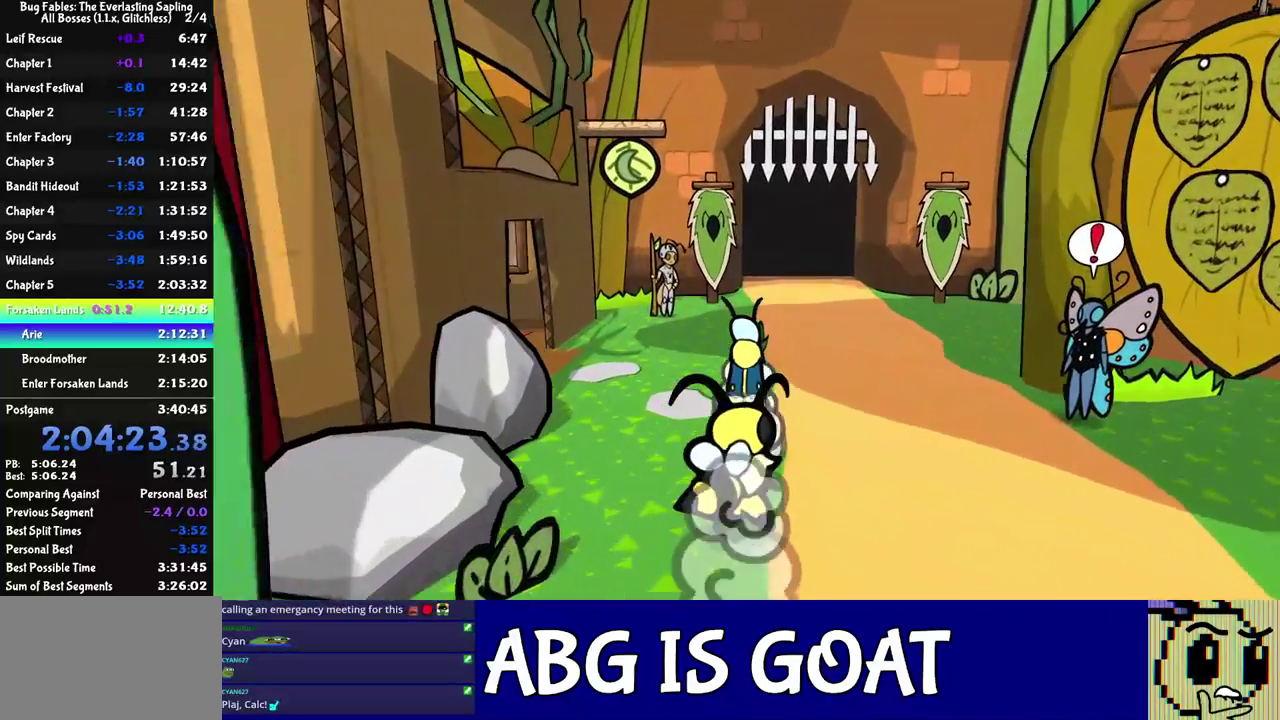
{"buttons": [], "left_stick": "up", "events": []}
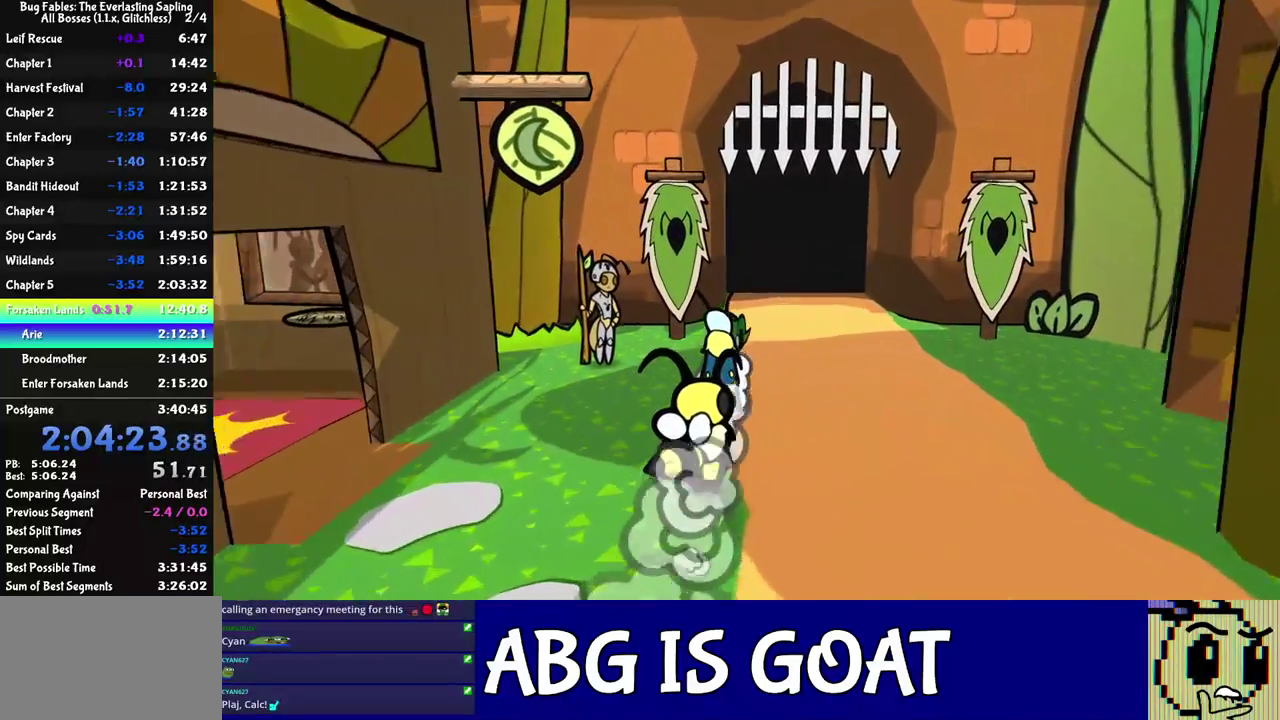
{"buttons": [], "left_stick": "up", "events": []}
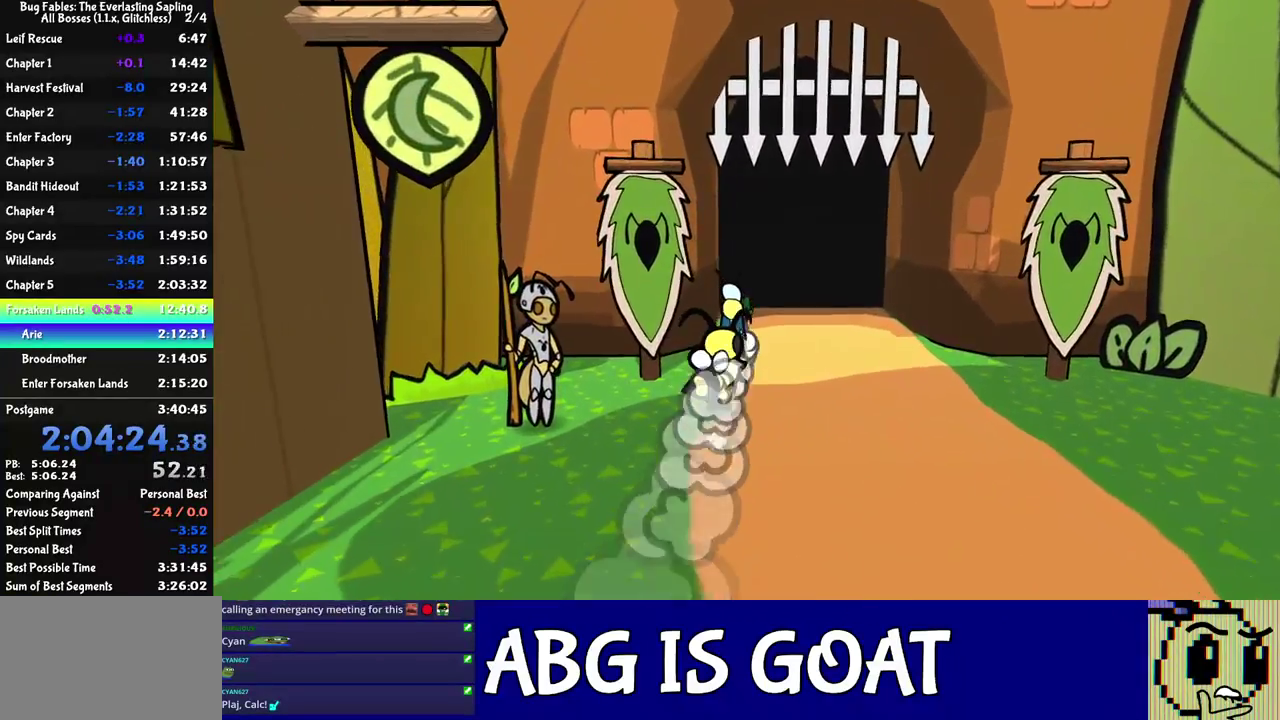
{"buttons": [], "left_stick": "center", "events": [[333, "left_stick", "center"]]}
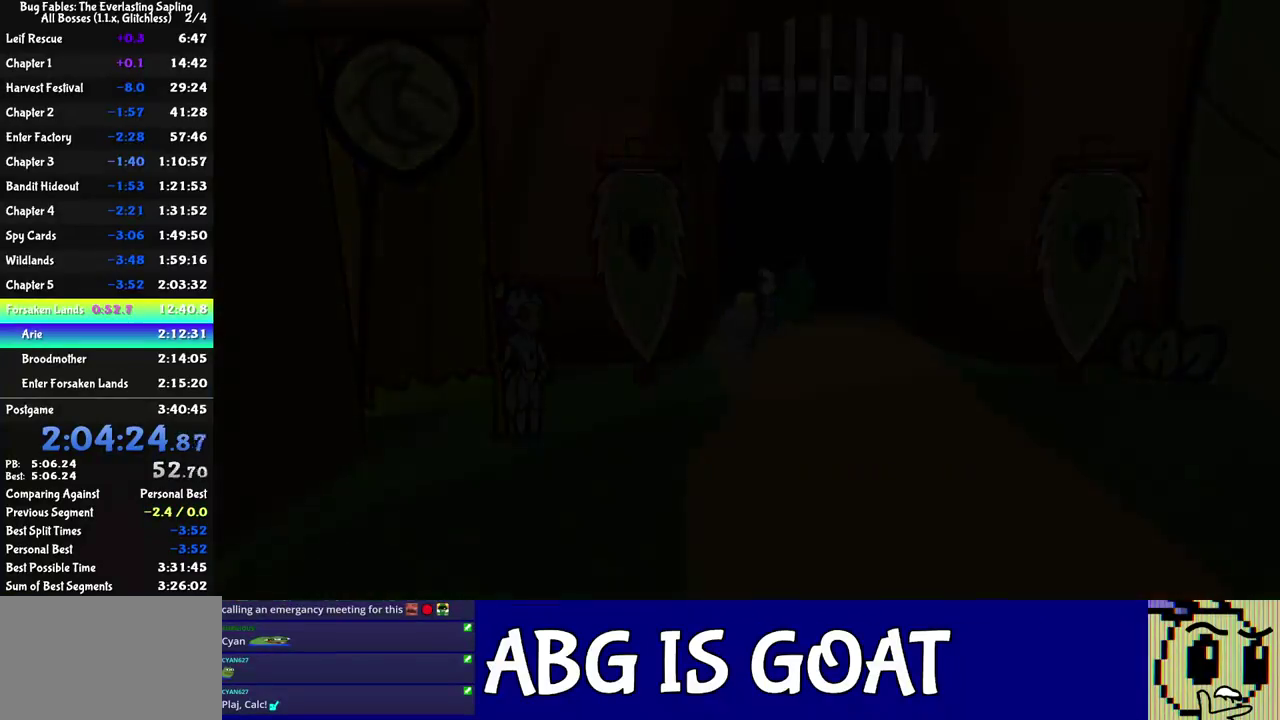
{"buttons": ["DPAD_UP"], "left_stick": "center", "events": [[117, "DPAD_UP", "down"], [217, "C_RIGHT", "down"], [367, "C_RIGHT", "up"], [417, "C_RIGHT", "down"], [467, "C_RIGHT", "up"]]}
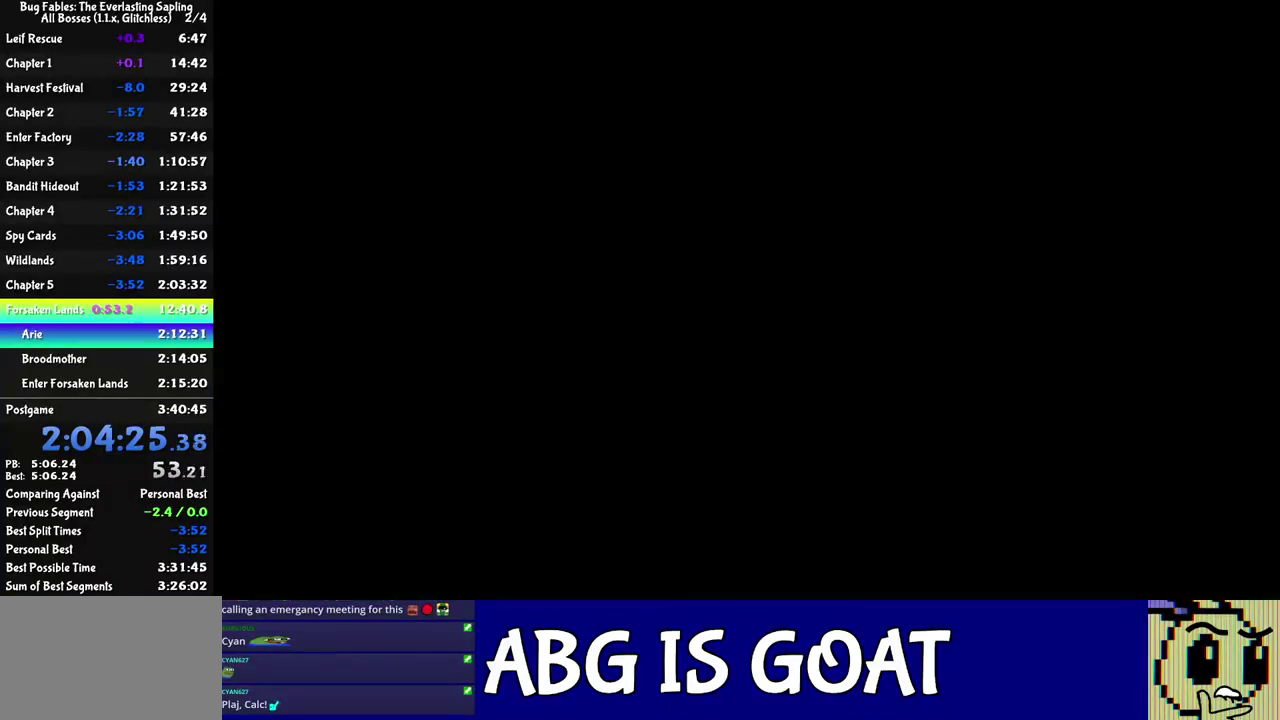
{"buttons": ["DPAD_UP", "C_RIGHT"], "left_stick": "center", "events": [[33, "C_RIGHT", "down"], [83, "C_RIGHT", "up"], [133, "C_RIGHT", "down"], [200, "C_RIGHT", "up"], [250, "C_RIGHT", "down"], [317, "C_RIGHT", "up"], [367, "C_RIGHT", "down"], [417, "C_RIGHT", "up"], [483, "C_RIGHT", "down"]]}